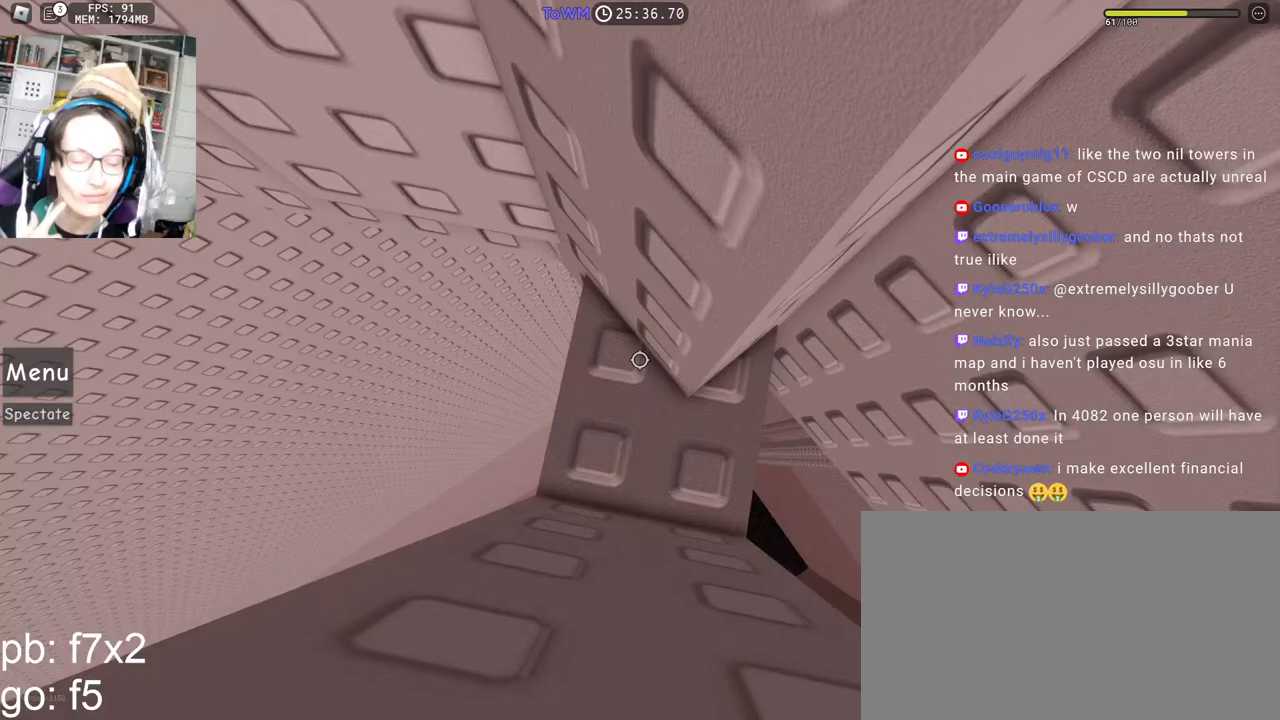
Gameplay with keyboard and mouse; each line is a JSON object with the keys and mouse buttons held at the frame after it. "events" lists presses ("down") and releases ("up") of "a", "ctrl", "d", "e", "q", "s", "shift", "space", "w", "mouse_left", "mouse_wheel", "mouse_right", "mouse_mb4" and "mouse_mb5" between this image and that frame as [ms after this image, input, new state], when the widget could be followed in between. "mouse_left", "mouse_wheel", "mouse_right", "mouse_mb4", "mouse_mb5" = the "left", "wheel", "right", "mb4", "mb5" buttons of the "mouse" list. No other keys are recorded. Fast repeated clicks can show as one long hold. "wheel" means that the mouse wheel is clicked or scrolled. Mouse movement is not recorded.
{"keys": [], "mouse": [], "events": []}
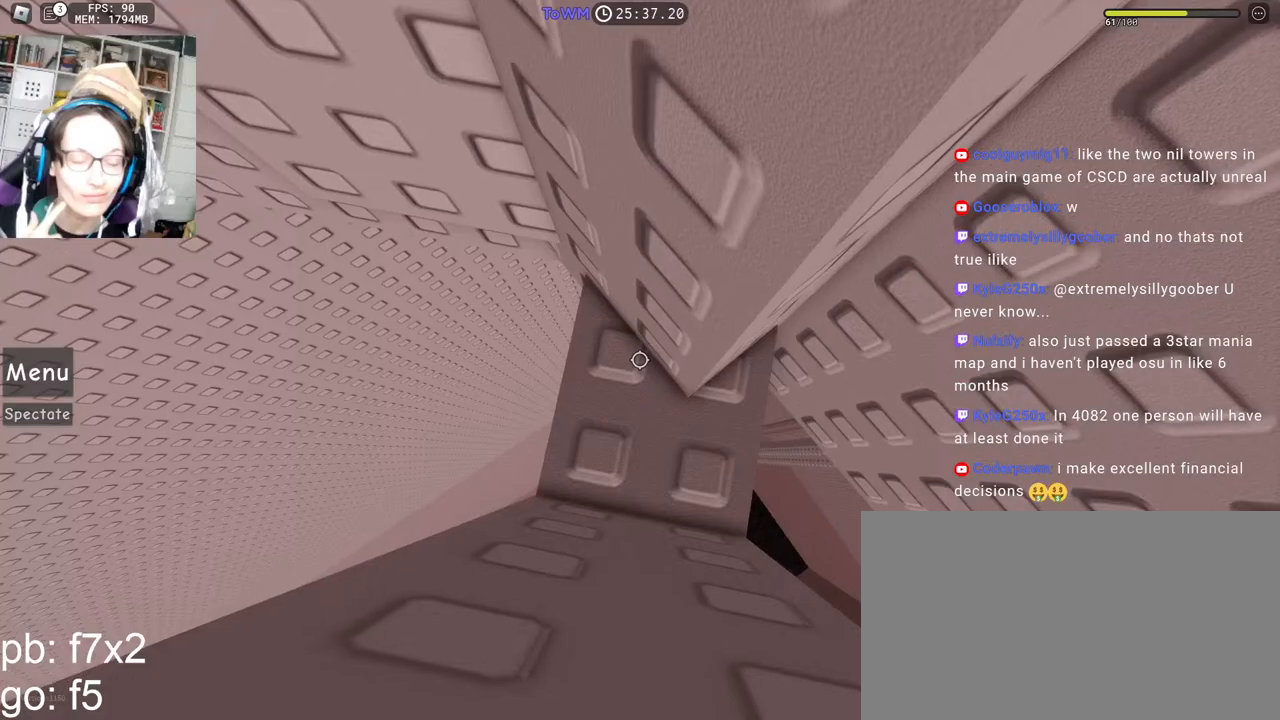
{"keys": [], "mouse": [], "events": []}
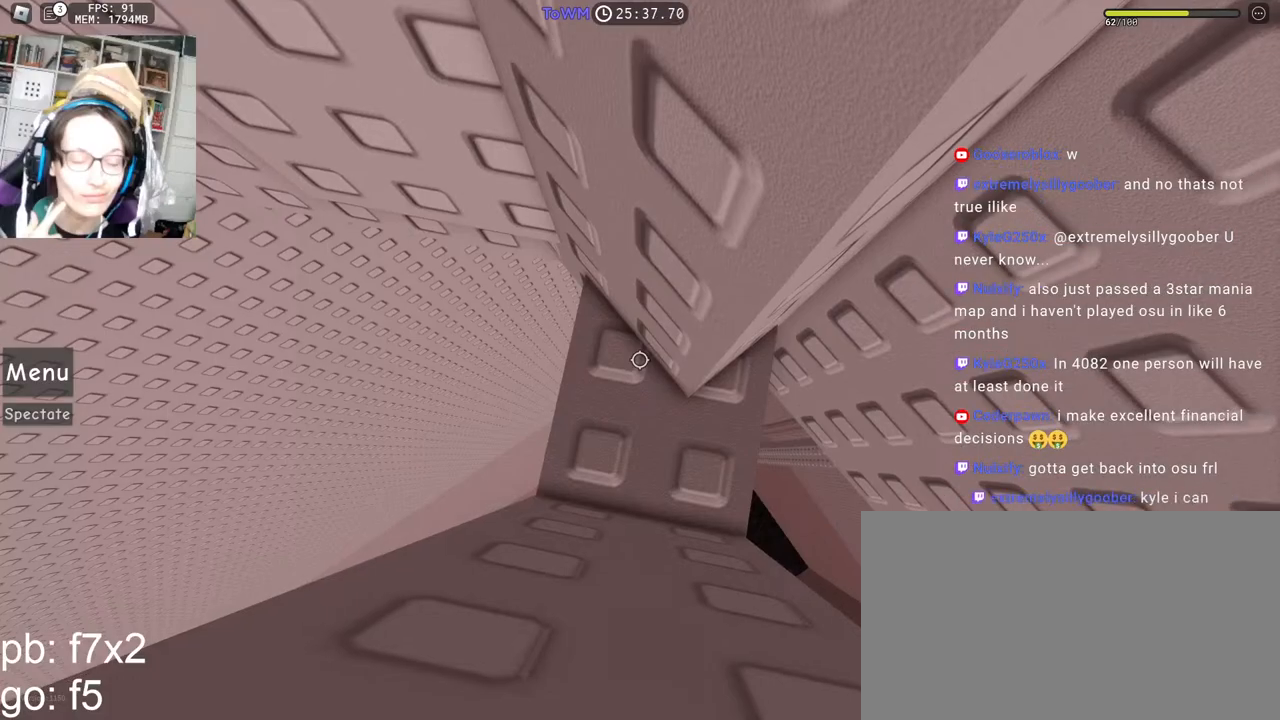
{"keys": ["s"], "mouse": ["right"], "events": [[33, "mouse_right", "down"], [267, "s", "down"], [350, "s", "up"], [433, "s", "down"]]}
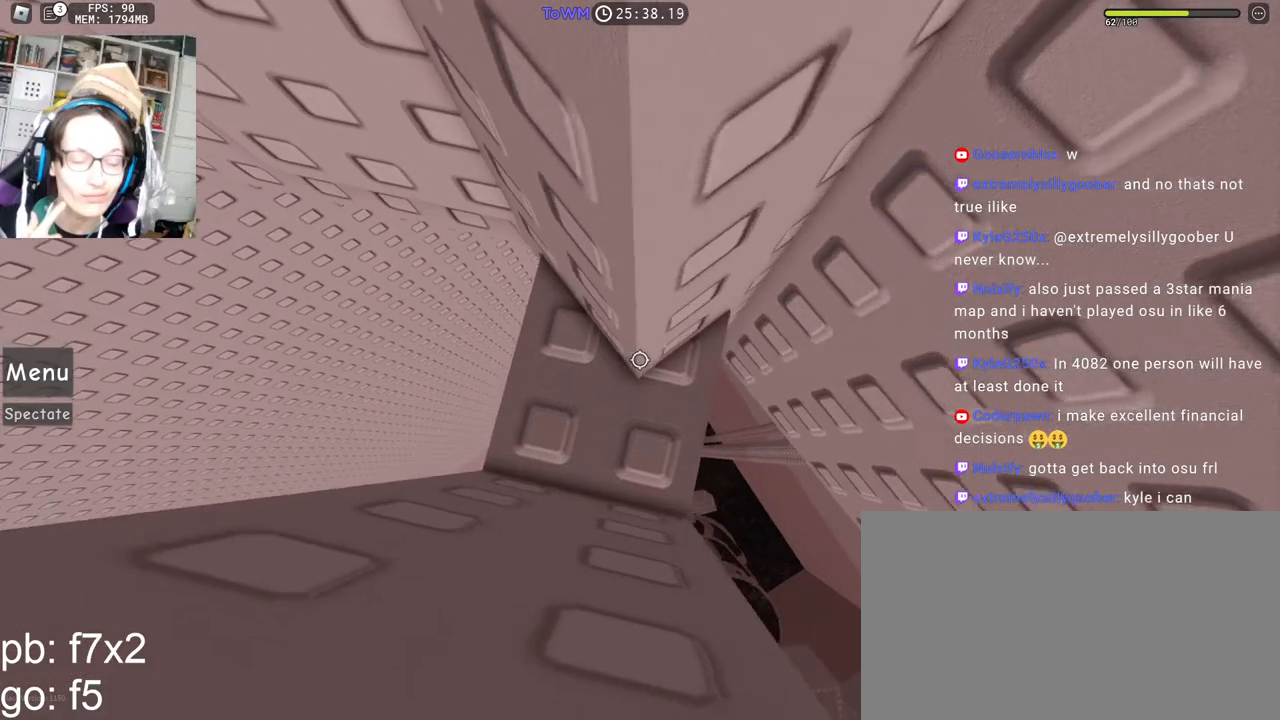
{"keys": [], "mouse": ["right"], "events": [[117, "s", "up"], [200, "s", "down"], [233, "s", "up"], [350, "s", "down"], [450, "s", "up"]]}
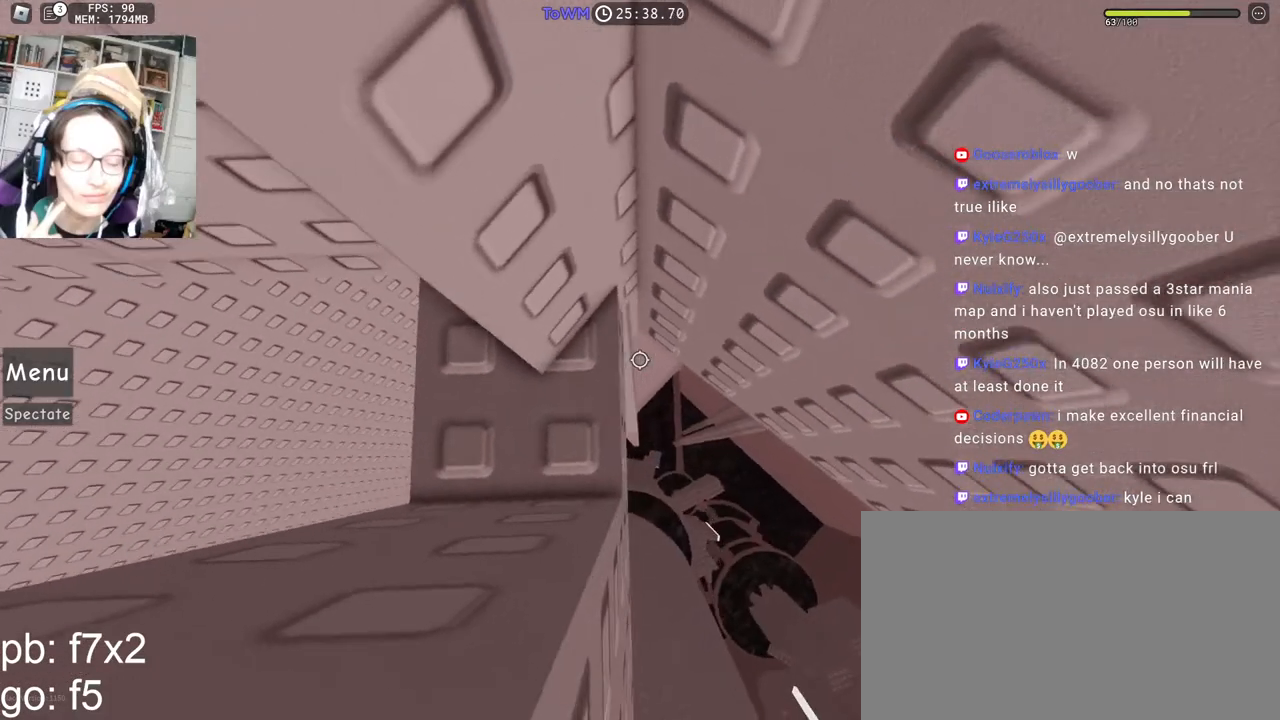
{"keys": [], "mouse": ["right"], "events": [[17, "s", "down"], [400, "s", "up"], [467, "s", "down"], [500, "s", "up"]]}
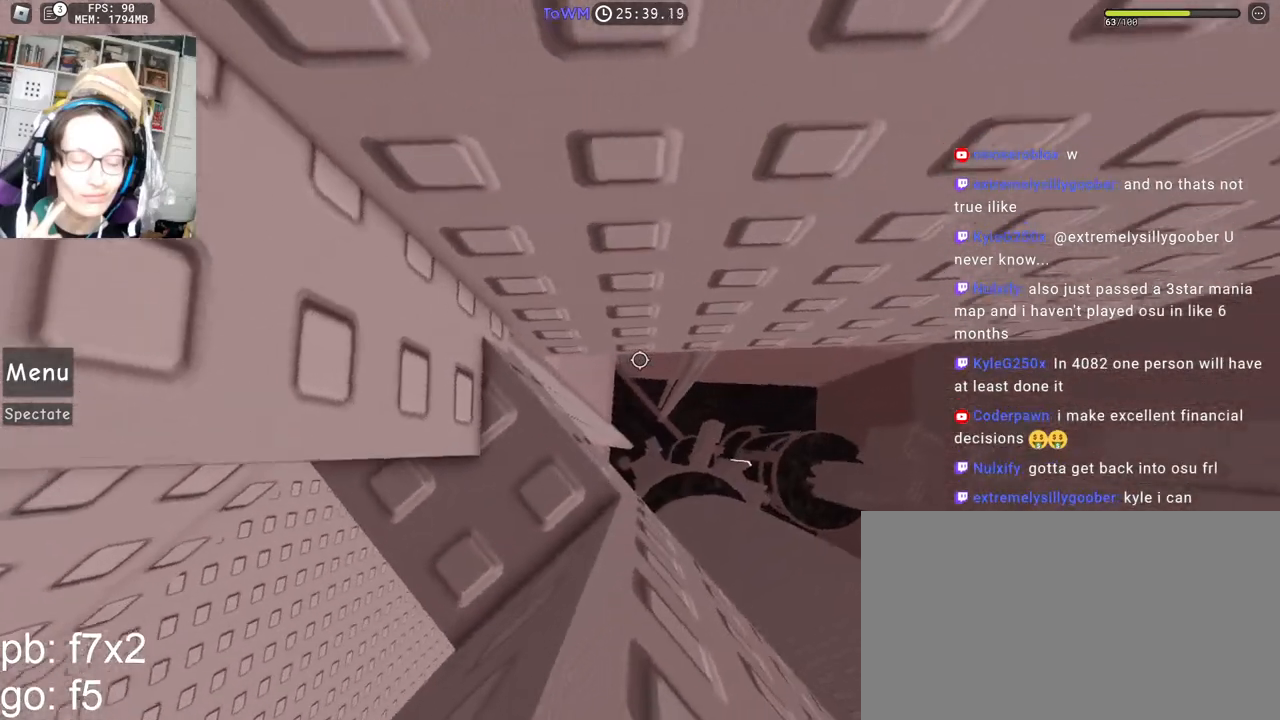
{"keys": ["d", "space"], "mouse": ["right"], "events": [[117, "mouse_wheel", "down"], [150, "mouse_wheel", "up"], [317, "d", "down"], [450, "space", "down"]]}
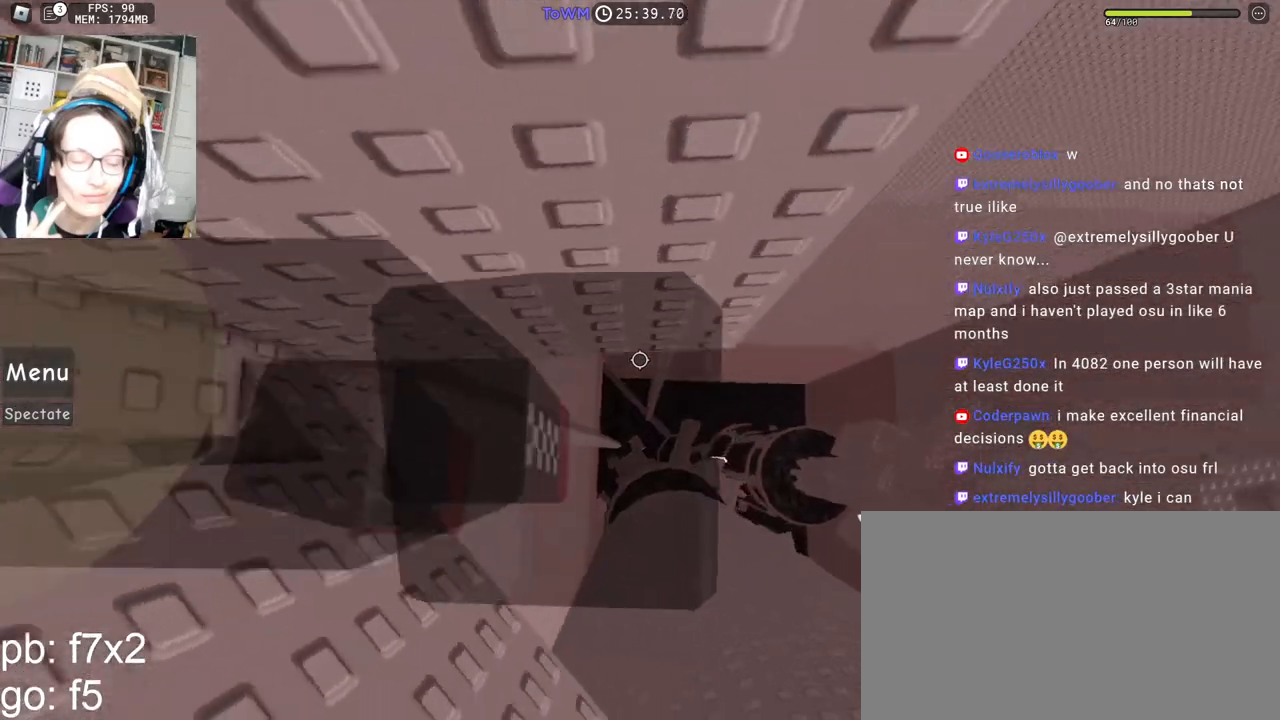
{"keys": ["d"], "mouse": ["right"], "events": [[17, "space", "up"]]}
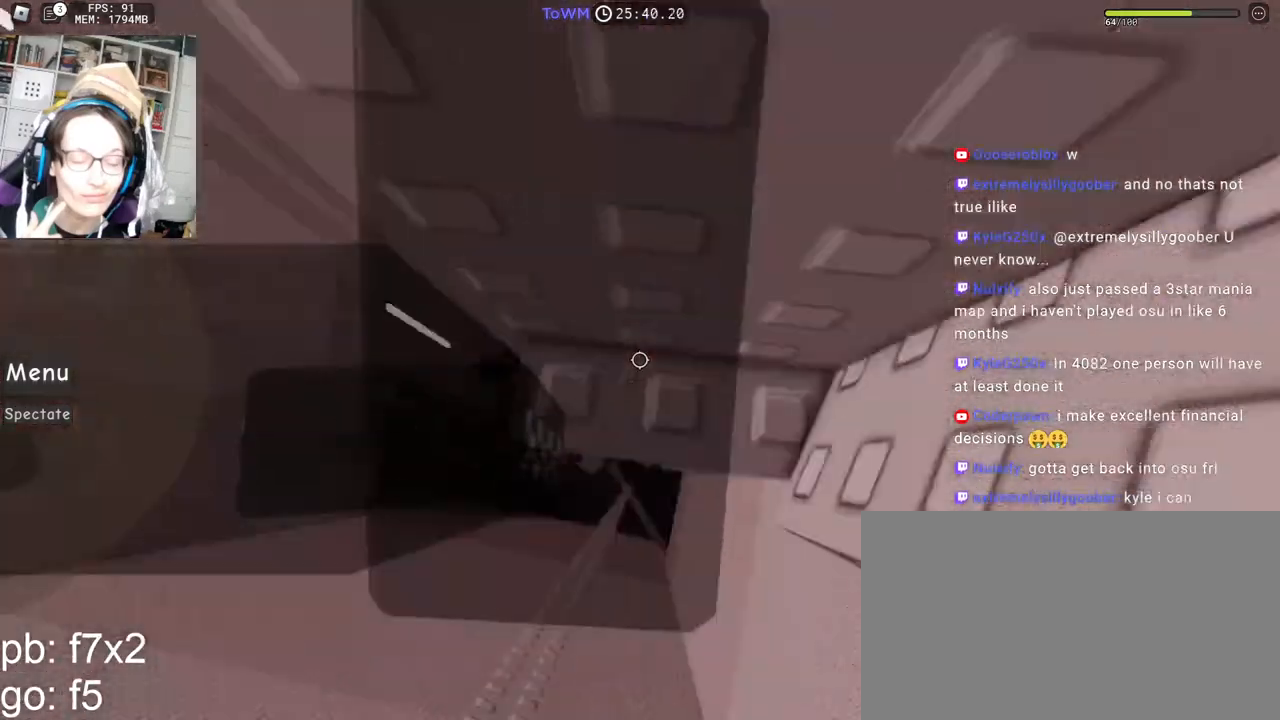
{"keys": [], "mouse": ["right"], "events": [[117, "shift", "down"], [200, "d", "up"], [267, "shift", "up"], [383, "d", "down"], [383, "s", "down"], [467, "d", "up"], [483, "s", "up"]]}
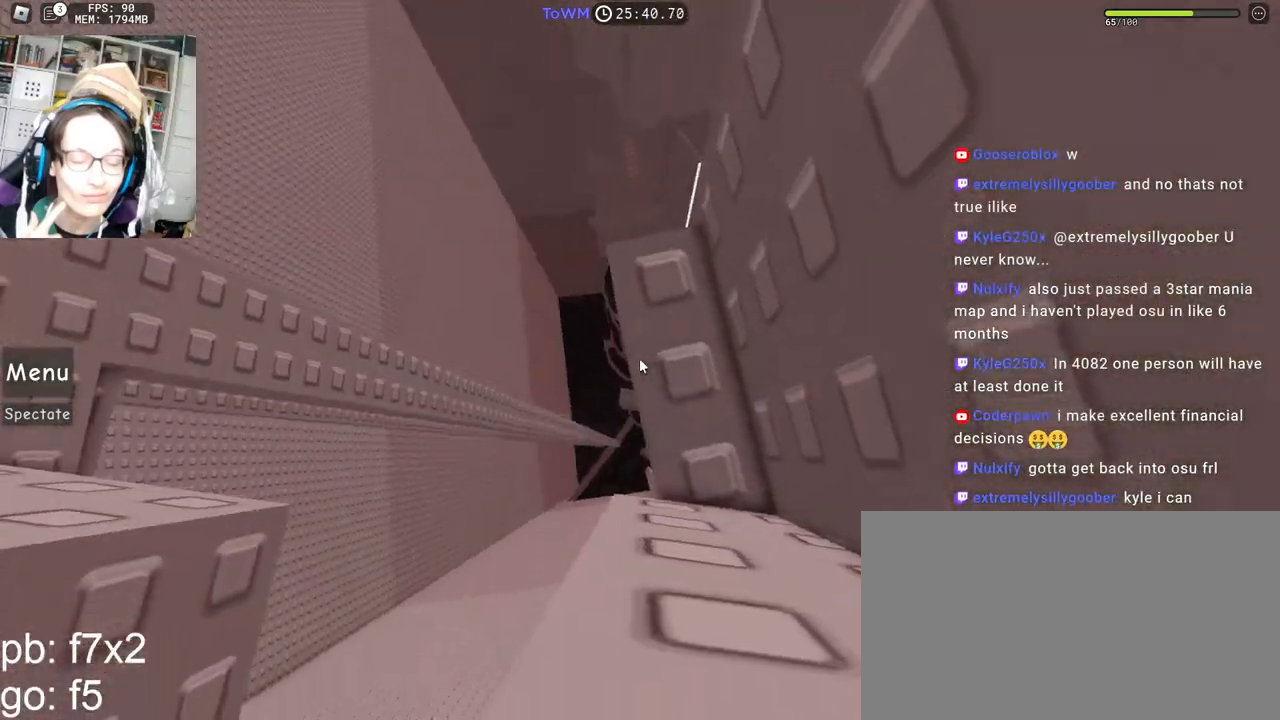
{"keys": [], "mouse": ["right"], "events": [[67, "d", "down"], [67, "s", "down"], [117, "d", "up"], [133, "s", "up"], [233, "s", "down"], [250, "d", "down"], [283, "d", "up"], [300, "s", "up"], [400, "d", "down"], [400, "s", "down"], [450, "d", "up"], [467, "s", "up"]]}
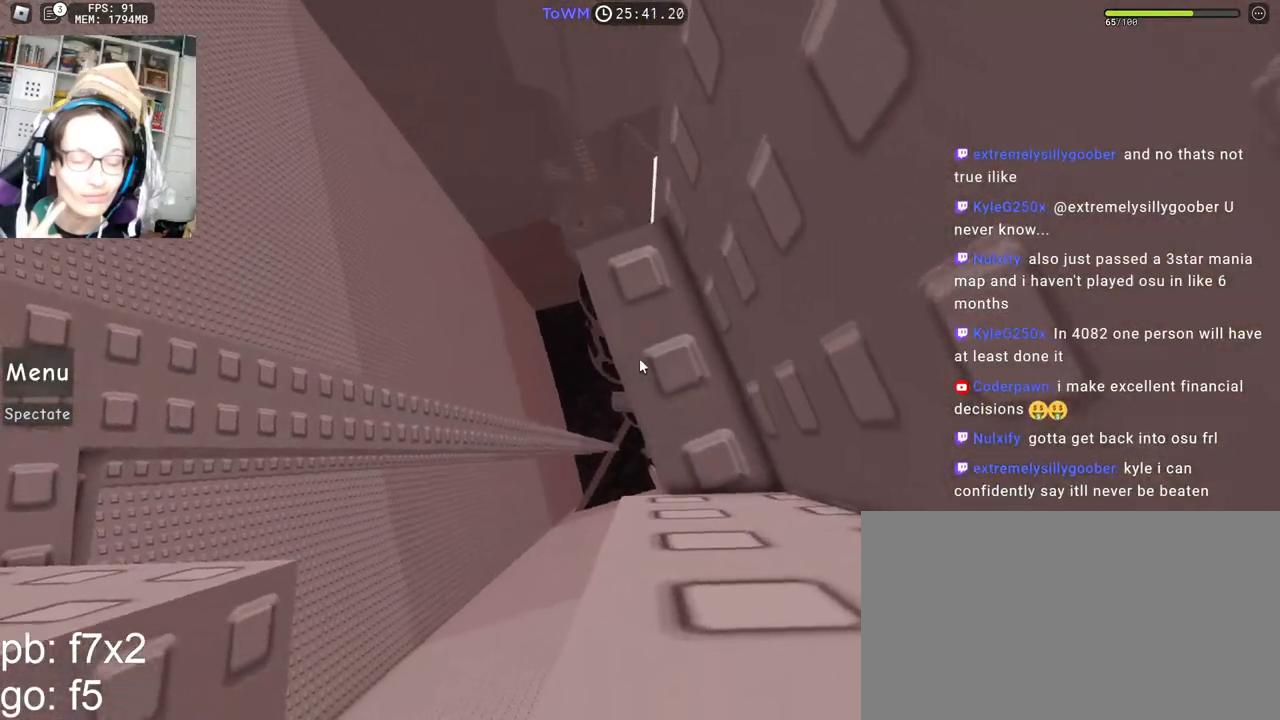
{"keys": ["d", "s"], "mouse": ["right"], "events": [[67, "d", "down"], [67, "s", "down"], [117, "d", "up"], [117, "s", "up"], [200, "s", "down"], [217, "d", "down"], [267, "d", "up"], [283, "s", "up"], [350, "d", "down"], [350, "s", "down"], [417, "d", "up"], [417, "s", "up"], [483, "d", "down"], [483, "s", "down"]]}
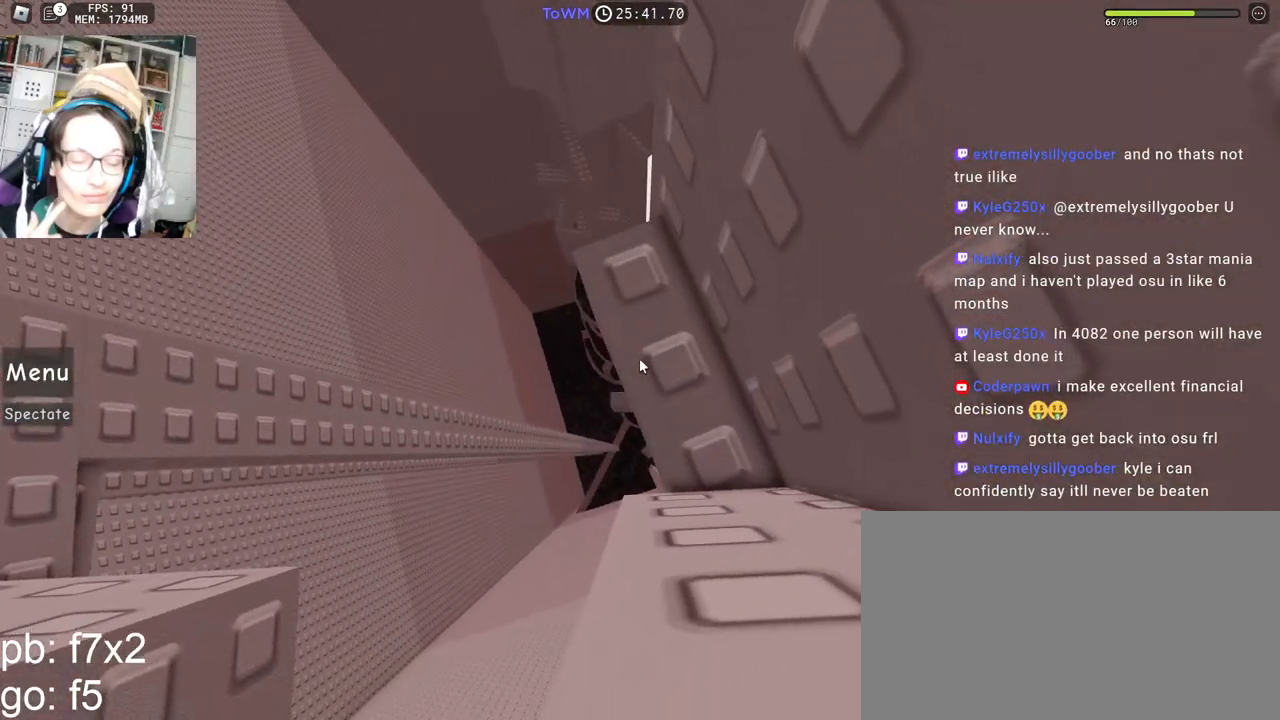
{"keys": [], "mouse": ["right"], "events": [[50, "d", "up"], [50, "s", "up"], [133, "d", "down"], [133, "s", "down"], [200, "d", "up"], [200, "s", "up"], [300, "d", "down"], [300, "s", "down"], [350, "d", "up"], [350, "s", "up"], [467, "d", "down"], [467, "s", "down"], [500, "d", "up"], [500, "s", "up"]]}
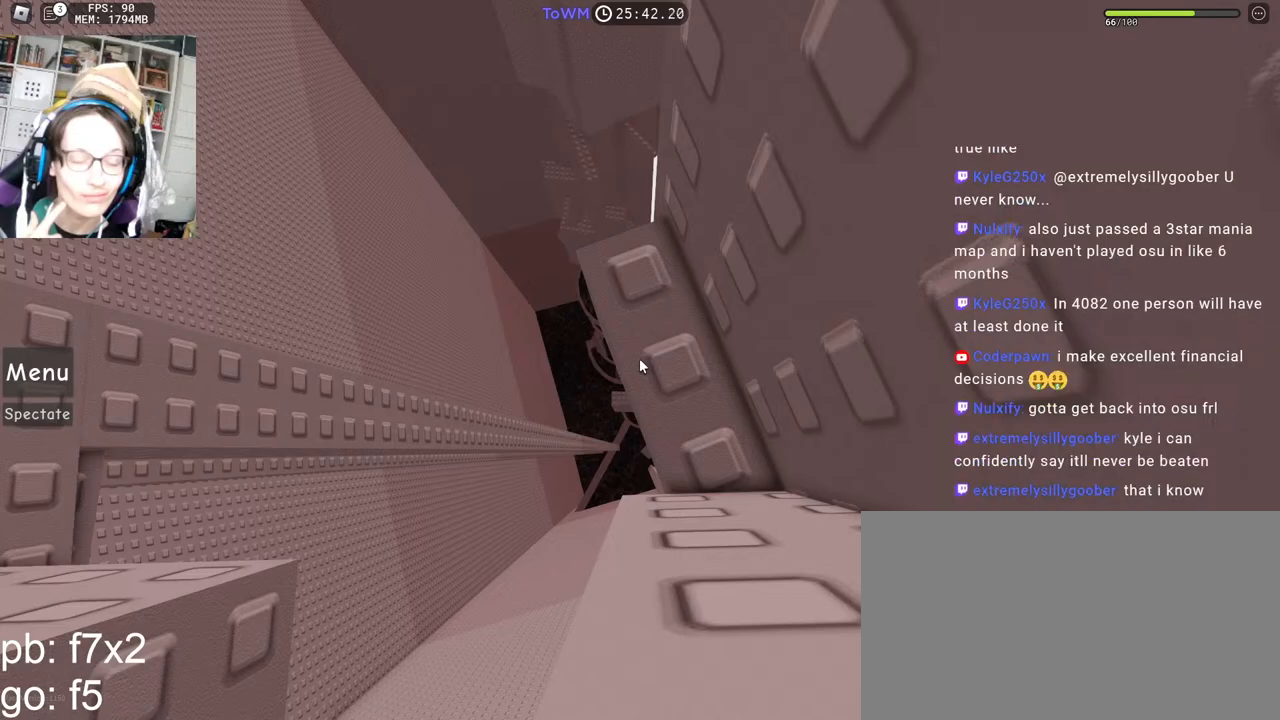
{"keys": [], "mouse": ["right"], "events": [[100, "s", "down"], [117, "d", "down"], [150, "d", "up"], [150, "s", "up"], [233, "d", "down"], [233, "s", "down"], [283, "d", "up"], [300, "s", "up"]]}
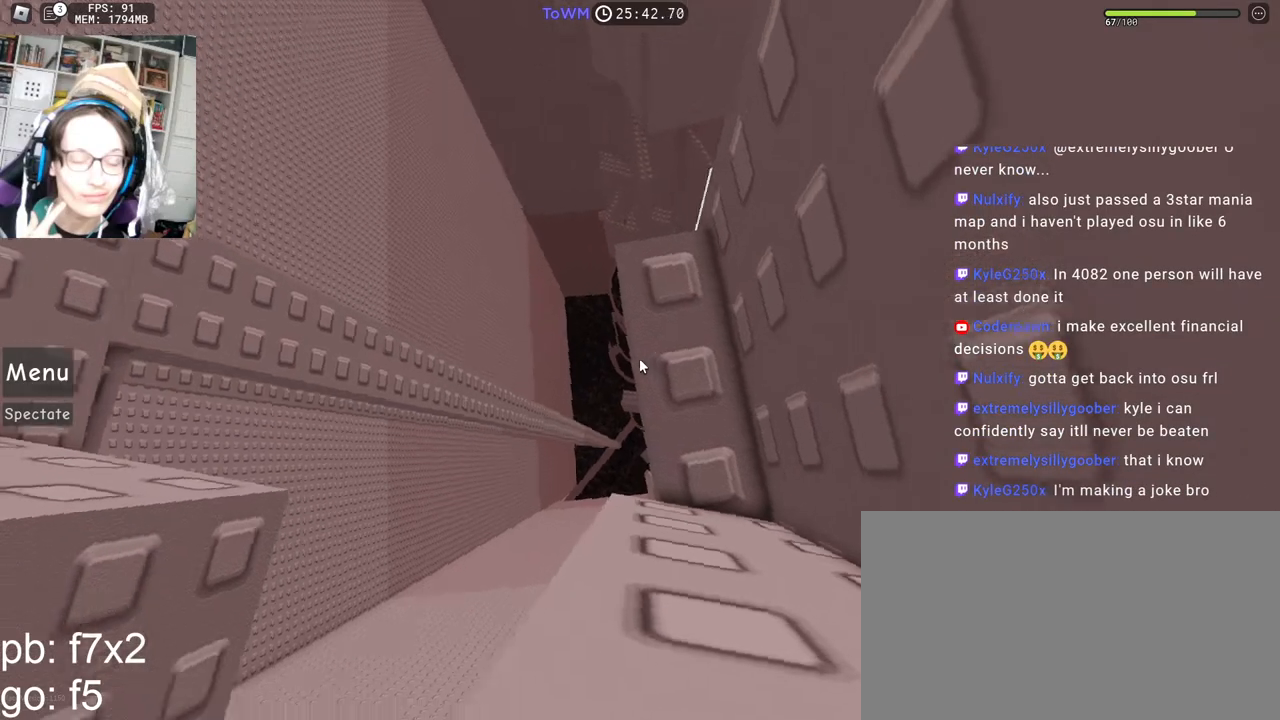
{"keys": [], "mouse": ["right"], "events": []}
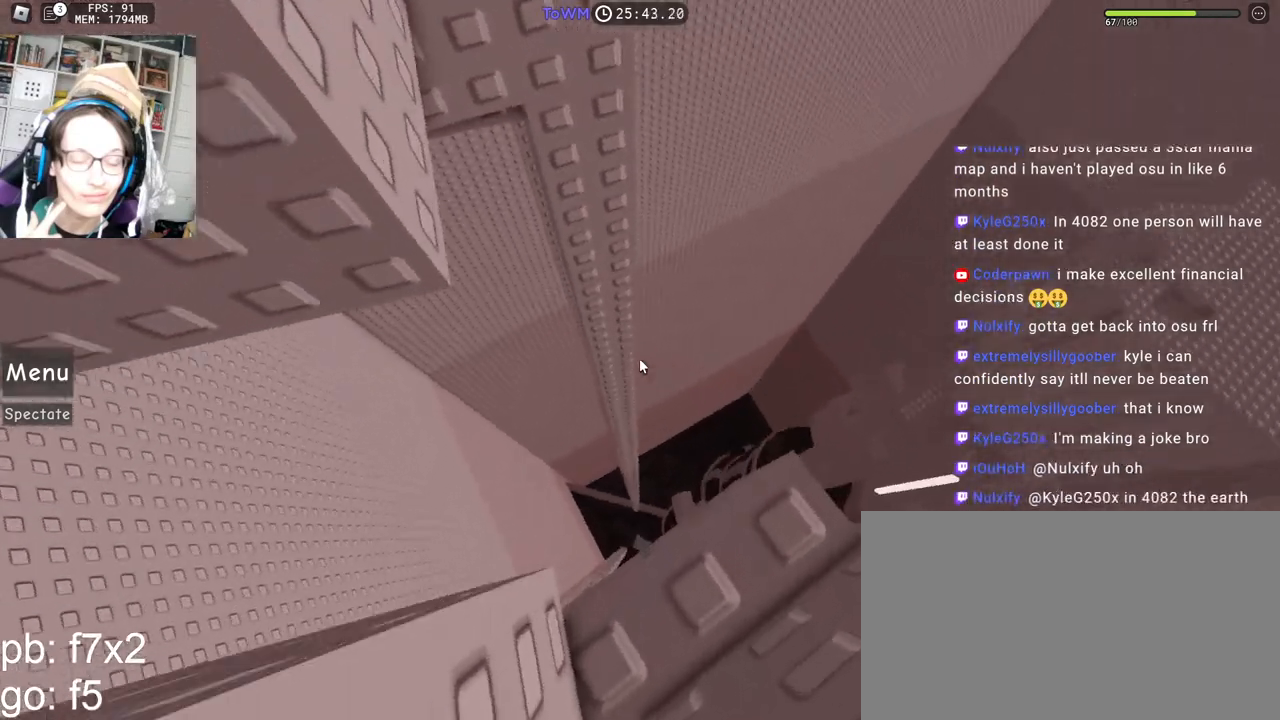
{"keys": [], "mouse": ["right"], "events": []}
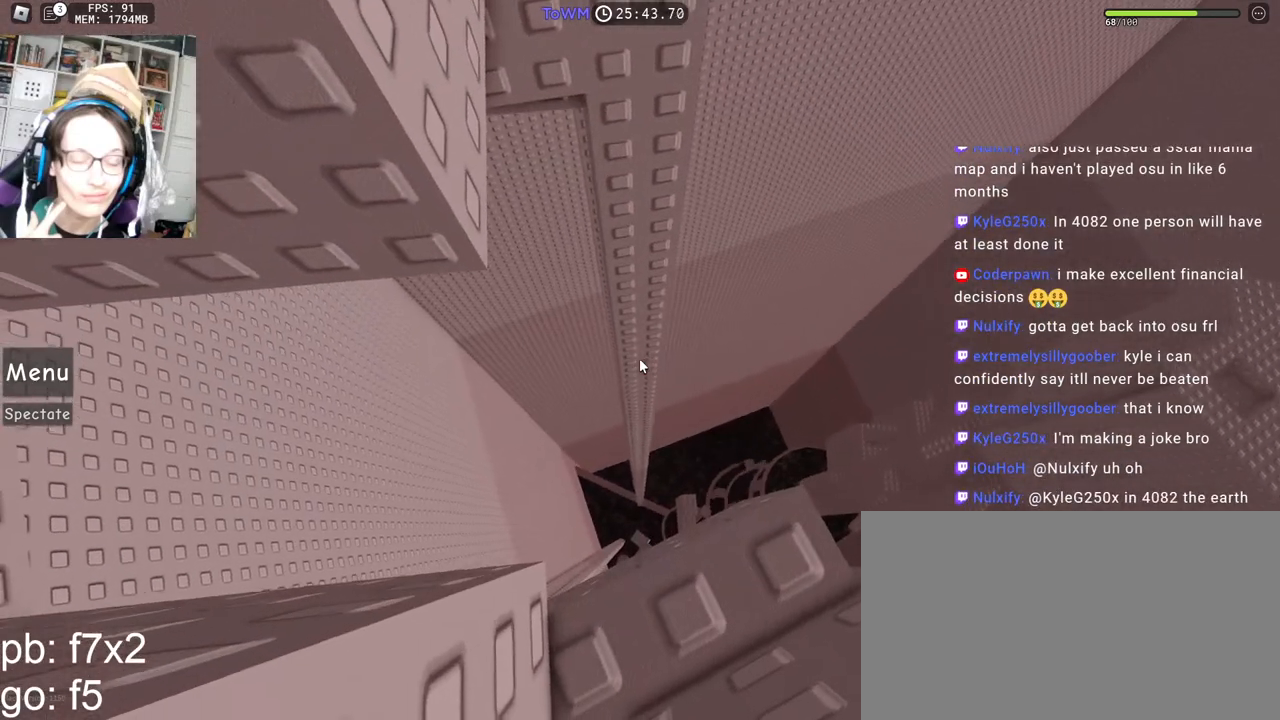
{"keys": ["a"], "mouse": ["right"], "events": [[200, "a", "down"], [317, "space", "down"], [383, "space", "up"]]}
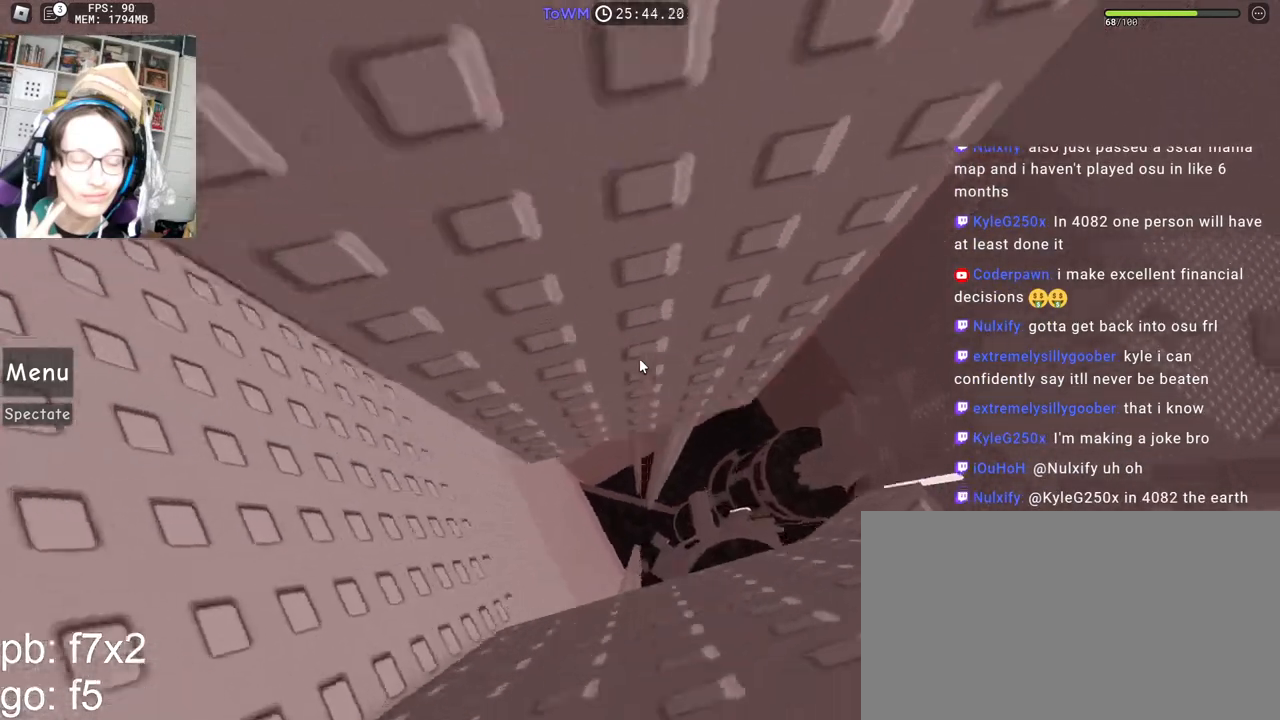
{"keys": ["a"], "mouse": ["right"], "events": []}
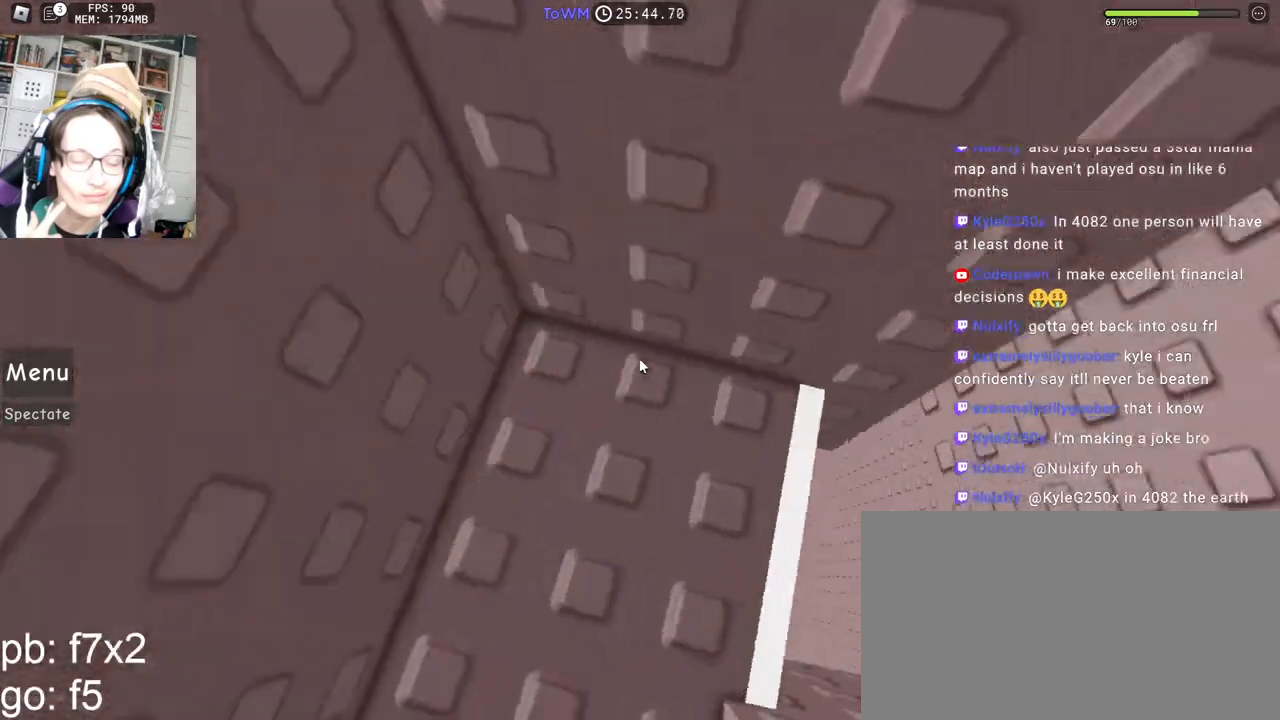
{"keys": ["d", "w"], "mouse": ["right"], "events": [[33, "a", "up"], [150, "w", "down"], [217, "w", "up"], [317, "w", "down"], [383, "w", "up"], [483, "d", "down"], [483, "w", "down"]]}
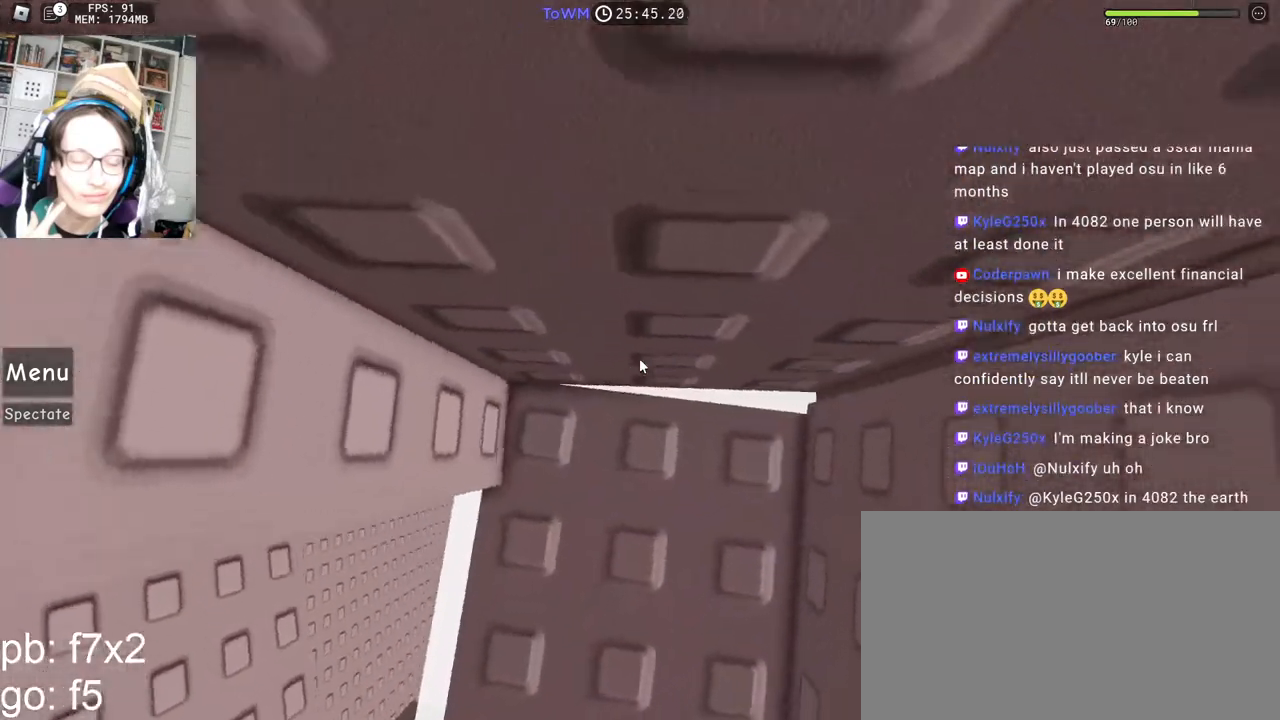
{"keys": [], "mouse": [], "events": [[33, "d", "up"], [50, "w", "up"], [433, "d", "down"], [450, "mouse_right", "up"], [500, "d", "up"]]}
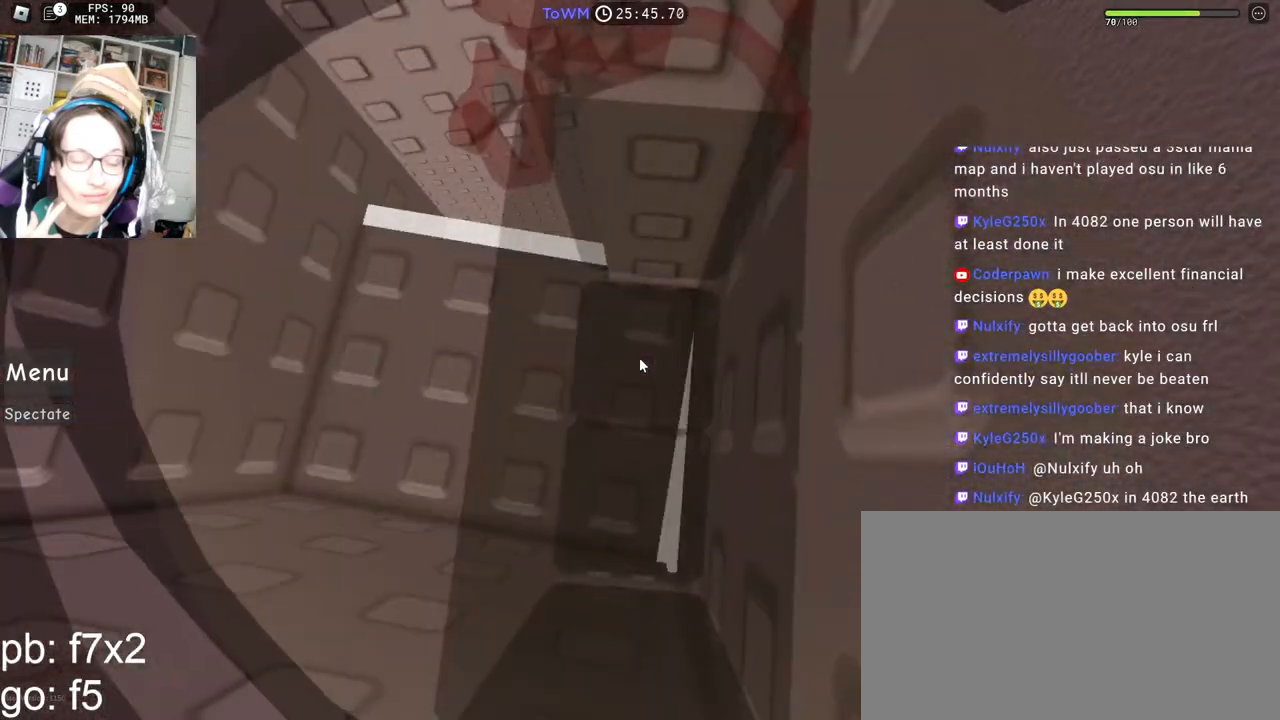
{"keys": [], "mouse": [], "events": [[100, "d", "down"], [167, "d", "up"]]}
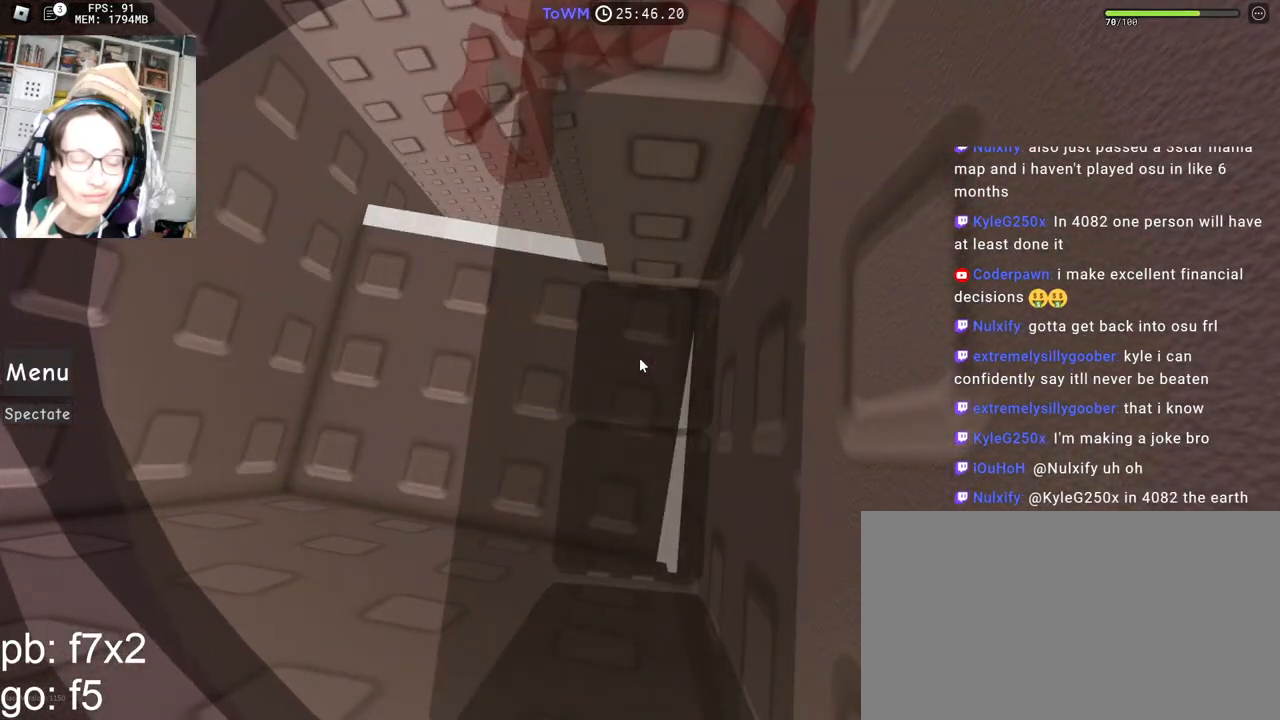
{"keys": ["ctrl"], "mouse": [], "events": [[200, "ctrl", "down"]]}
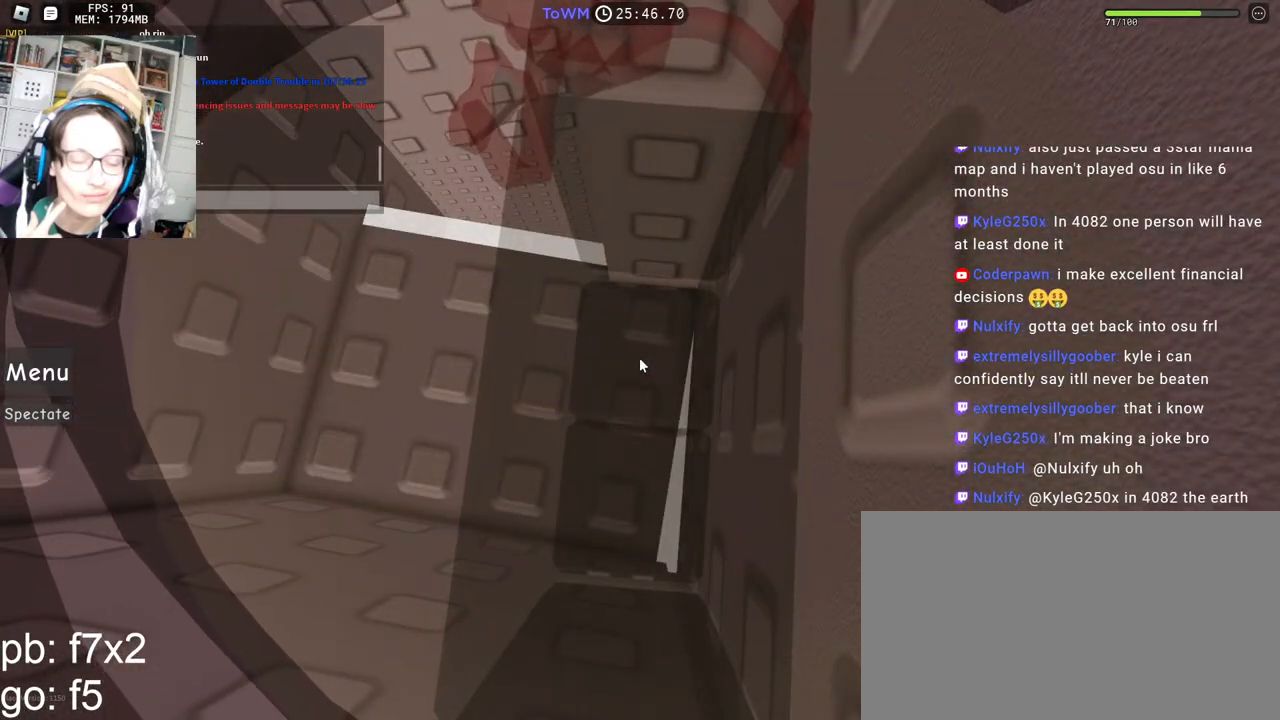
{"keys": [], "mouse": [], "events": [[17, "ctrl", "up"]]}
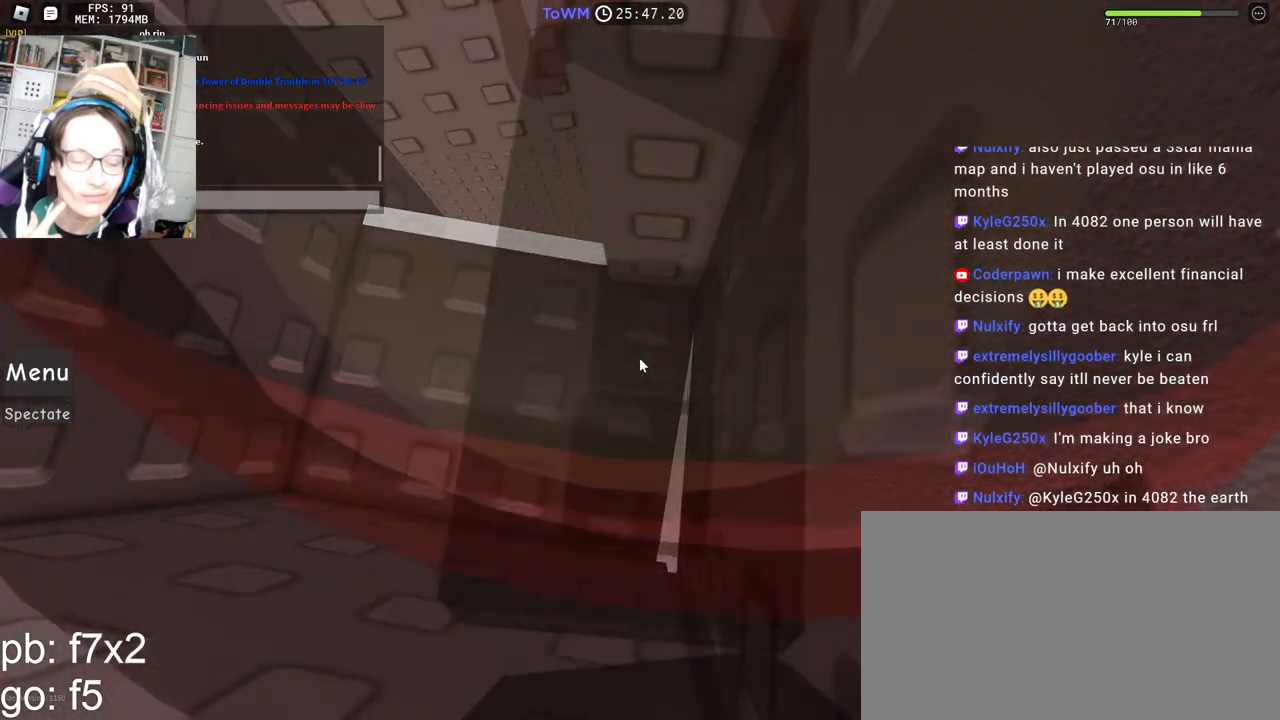
{"keys": [], "mouse": [], "events": []}
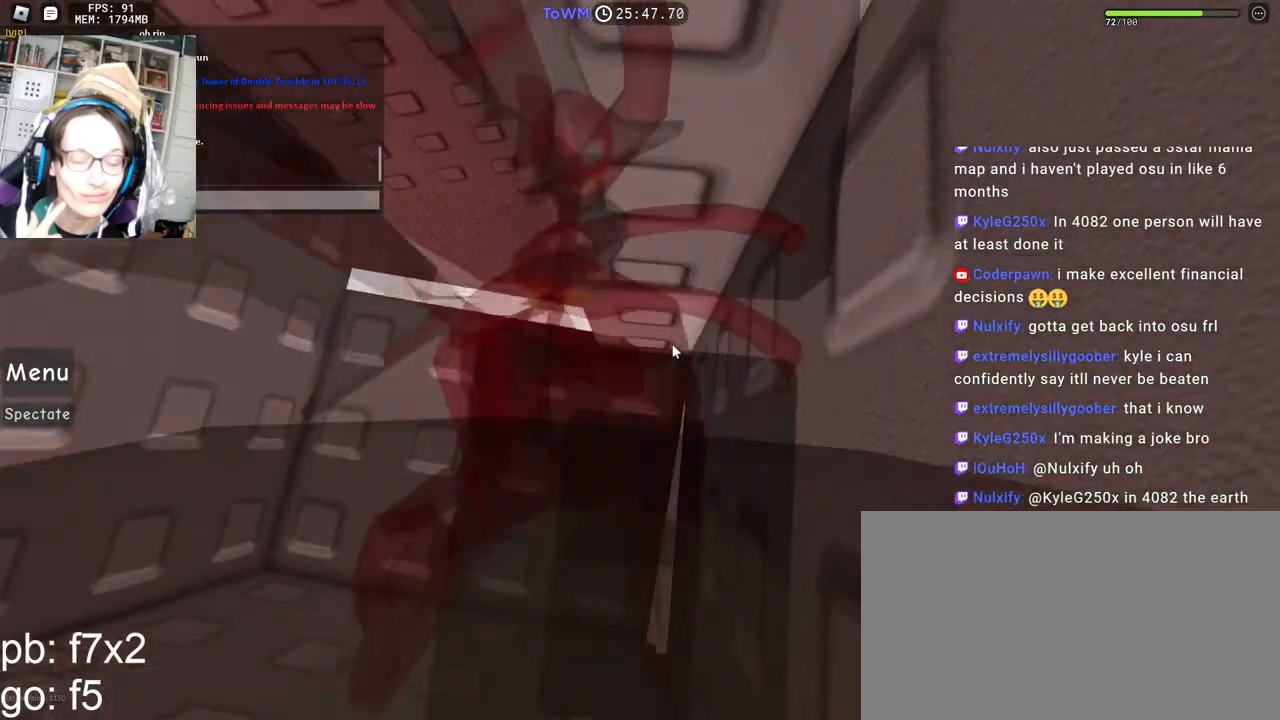
{"keys": ["shift"], "mouse": ["right"], "events": [[133, "d", "down"], [133, "shift", "down"], [217, "shift", "up"], [283, "shift", "down"], [333, "mouse_right", "down"], [383, "d", "up"], [417, "shift", "up"], [500, "shift", "down"]]}
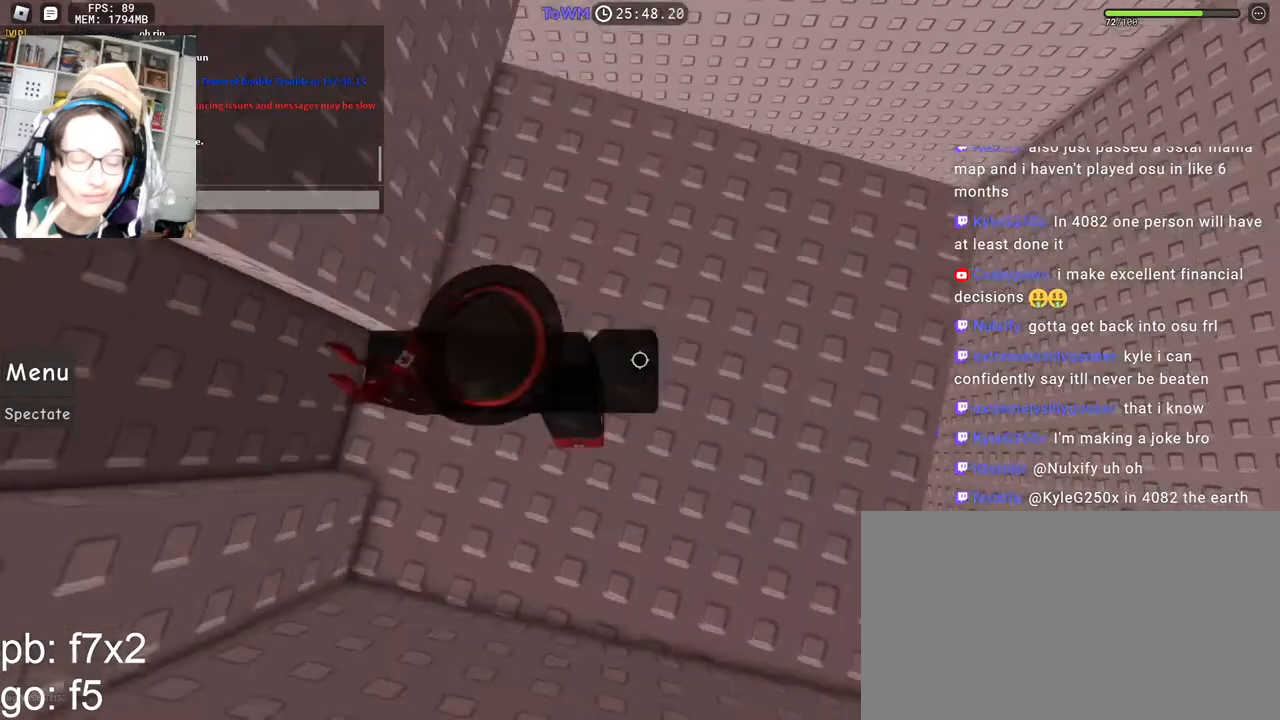
{"keys": [], "mouse": [], "events": [[33, "mouse_right", "up"], [150, "shift", "up"], [233, "shift", "down"], [350, "shift", "up"]]}
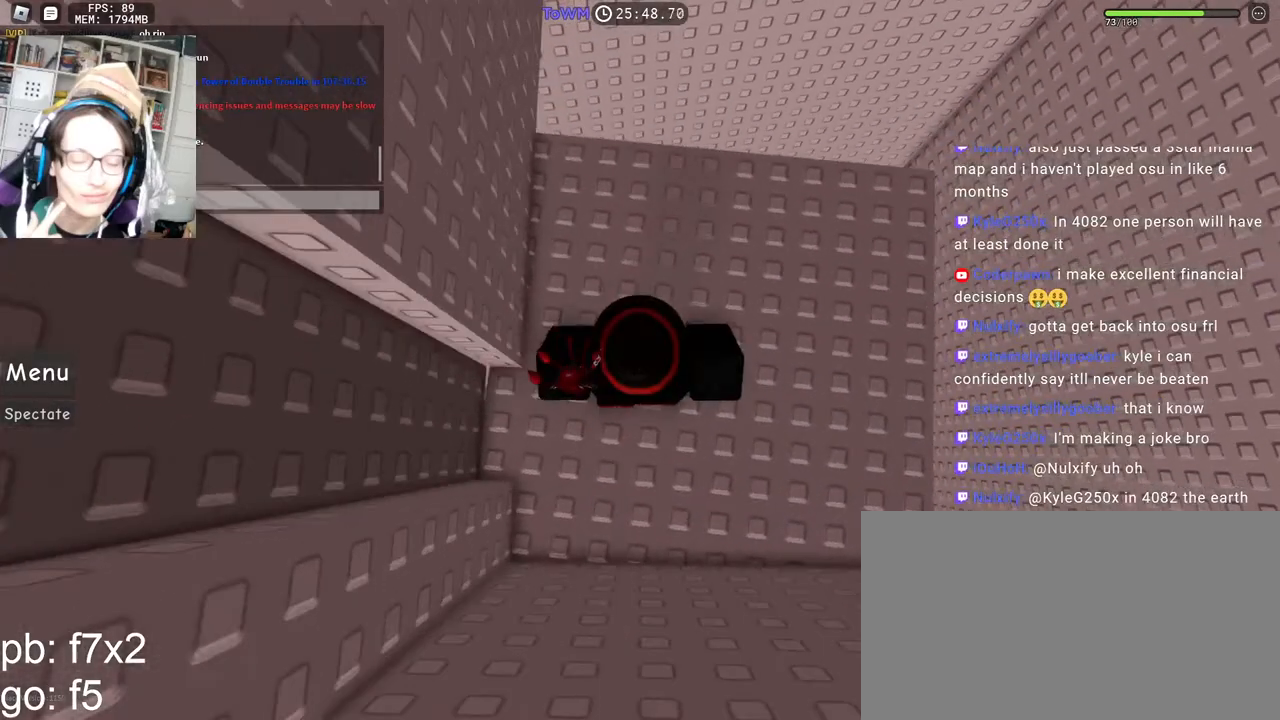
{"keys": [], "mouse": [], "events": [[333, "mouse_left", "down"], [400, "mouse_left", "up"]]}
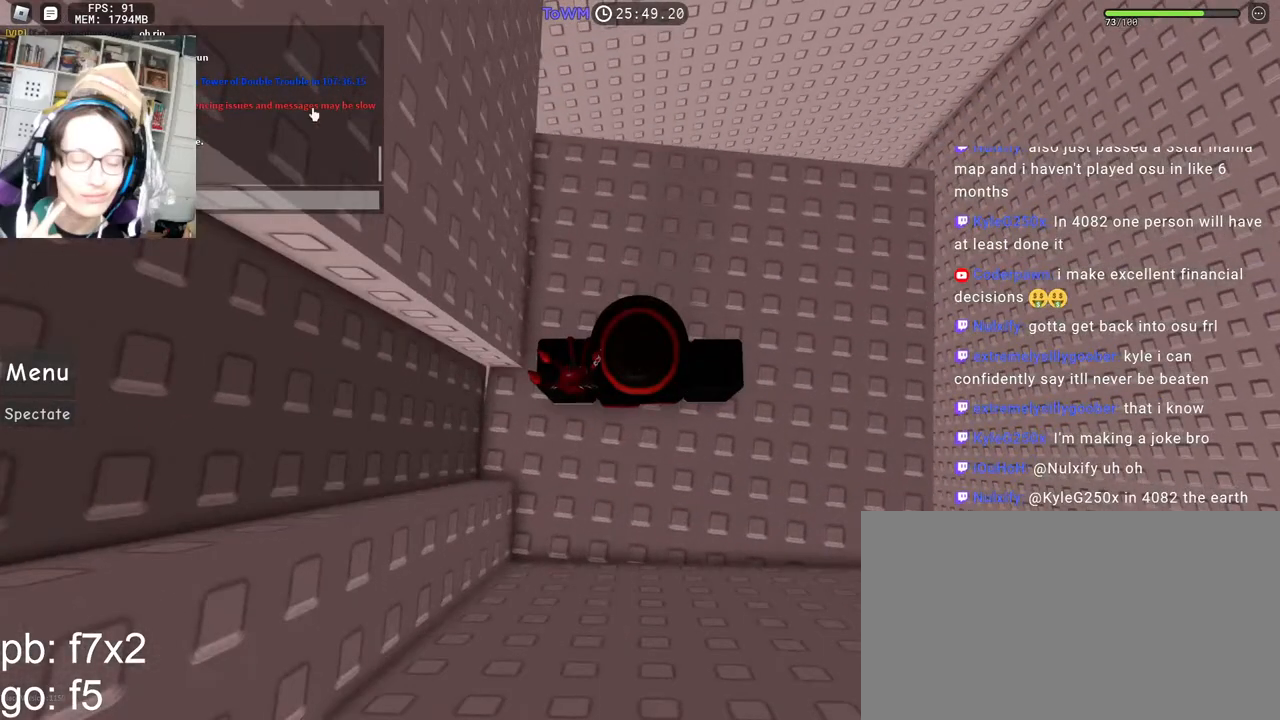
{"keys": [], "mouse": [], "events": []}
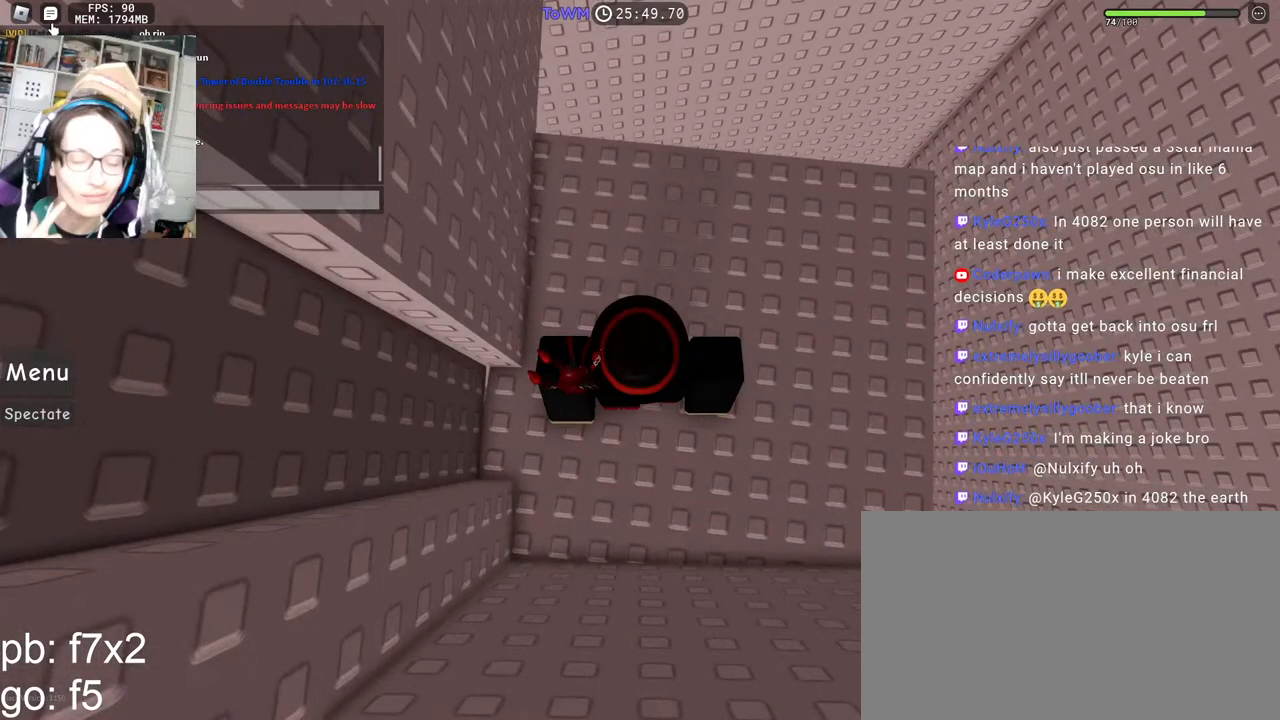
{"keys": ["d", "shift"], "mouse": ["right"], "events": [[50, "mouse_left", "down"], [133, "mouse_left", "up"], [317, "mouse_right", "down"], [350, "shift", "down"], [483, "d", "down"]]}
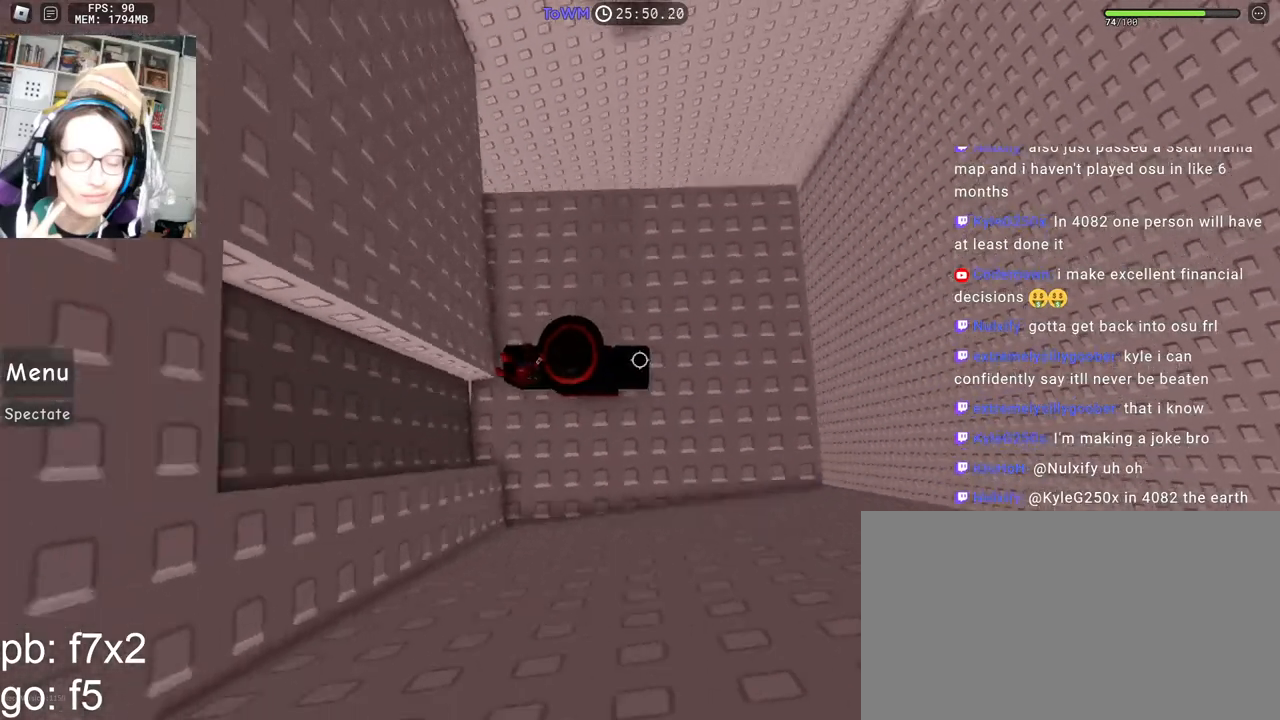
{"keys": [], "mouse": ["right"], "events": [[17, "shift", "up"], [433, "d", "up"]]}
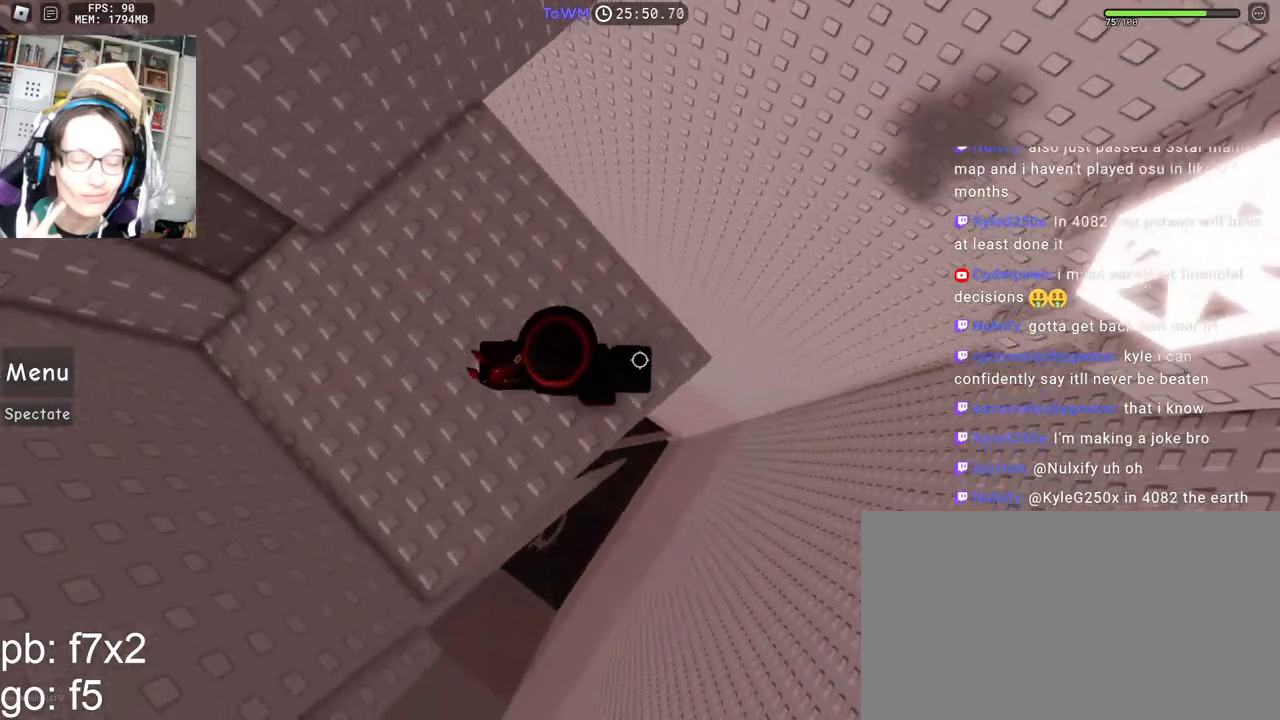
{"keys": ["d", "w"], "mouse": ["right"], "events": [[17, "d", "down"], [317, "space", "down"], [400, "space", "up"], [500, "w", "down"]]}
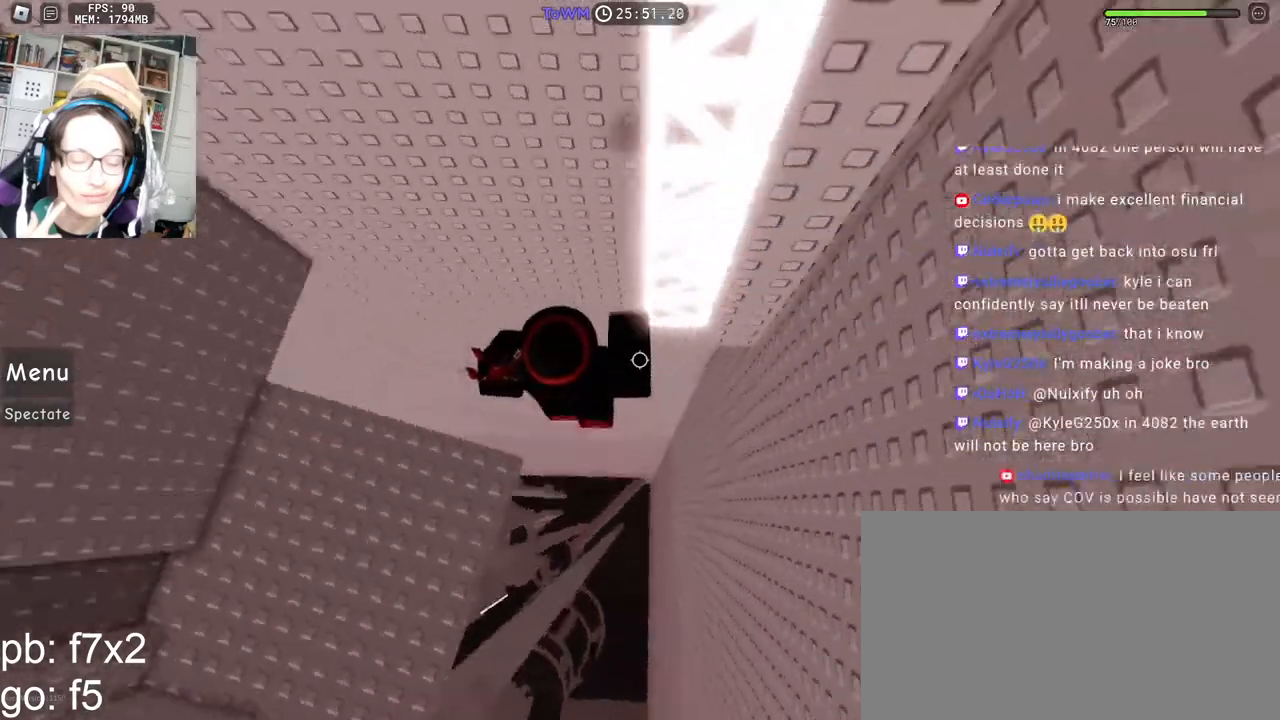
{"keys": [], "mouse": ["right"], "events": [[150, "d", "up"], [167, "mouse_wheel", "down"], [183, "shift", "down"], [200, "mouse_wheel", "up"], [417, "shift", "up"], [417, "w", "up"]]}